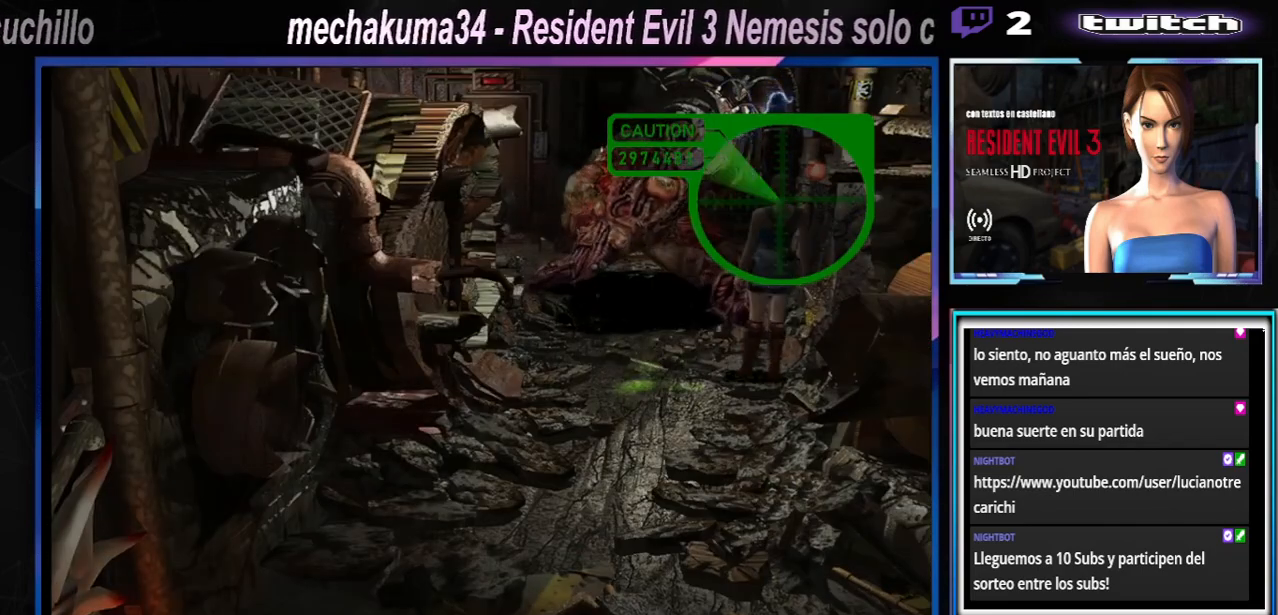
Gameplay with a controller (Xbox layout); each line is a JSON object with the inputs held at the frame after it. "events" lists button and stick changes between this image and that frame as [ms after this image, input, new state], when the widget could be followed in between. Not read: L3 R3 right_stick.
{"buttons": ["A", "R1"], "left_stick": "down", "events": [[67, "A", "down"], [133, "A", "up"], [200, "A", "down"], [267, "A", "up"], [333, "A", "down"], [433, "A", "up"], [500, "A", "down"]]}
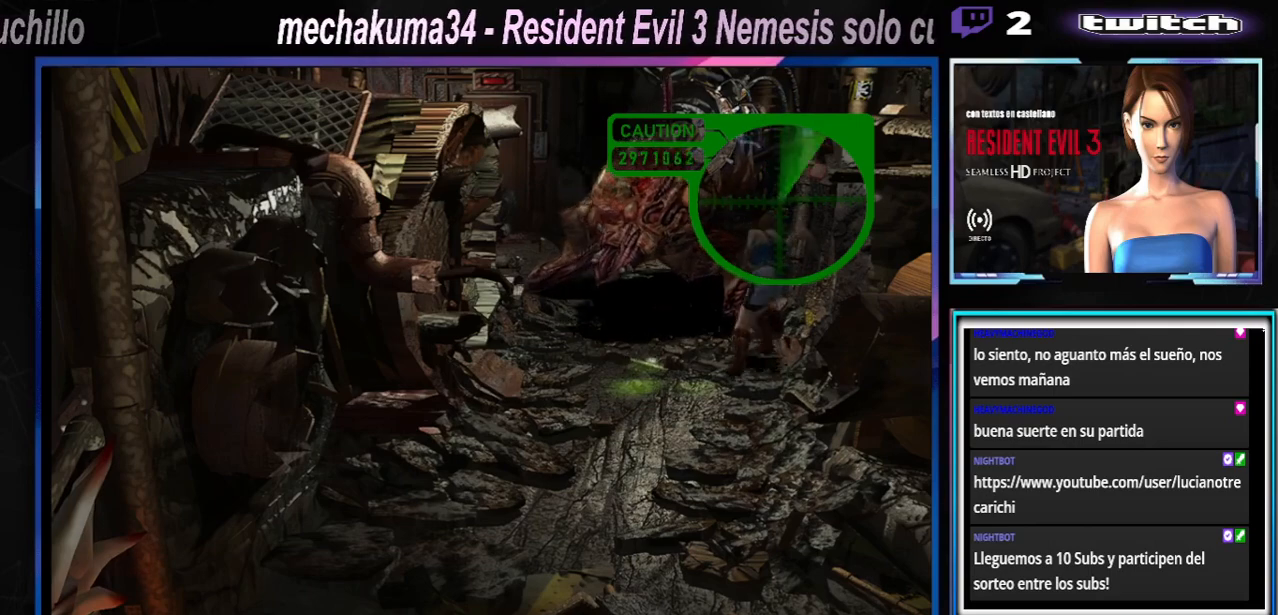
{"buttons": ["R1"], "left_stick": "down", "events": [[67, "A", "up"], [133, "A", "down"], [200, "A", "up"], [433, "A", "down"], [500, "A", "up"]]}
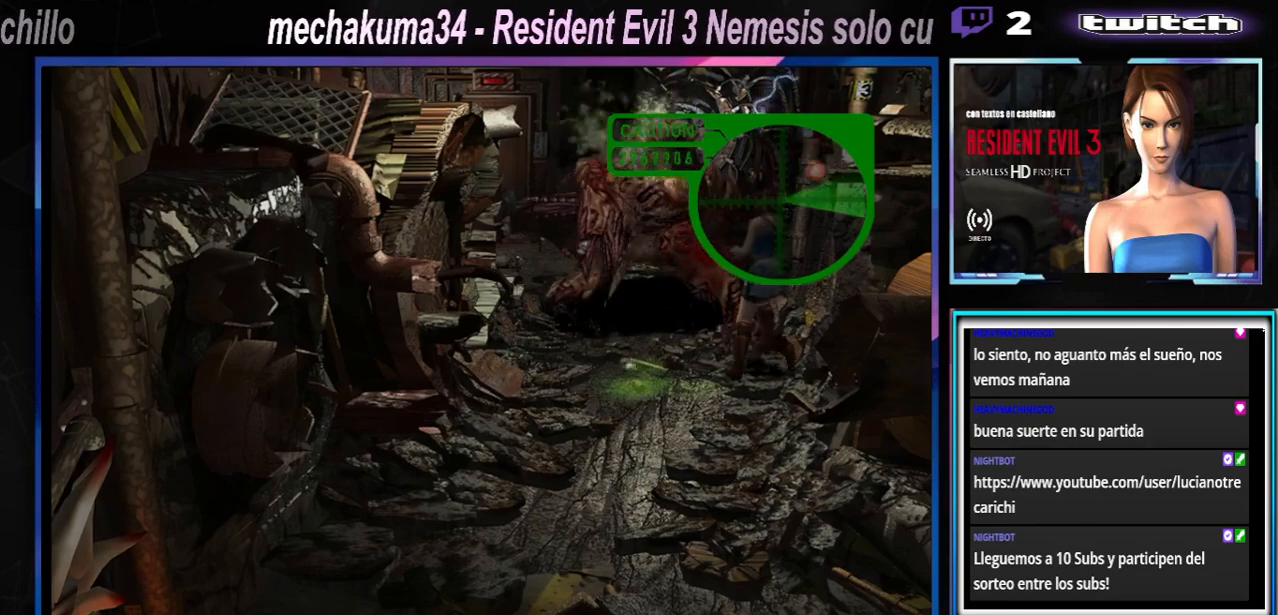
{"buttons": ["A", "R1"], "left_stick": "down-left", "events": [[67, "A", "down"], [167, "A", "up"], [267, "A", "down"], [367, "A", "up"], [367, "left_stick", "down-left"], [433, "A", "down"]]}
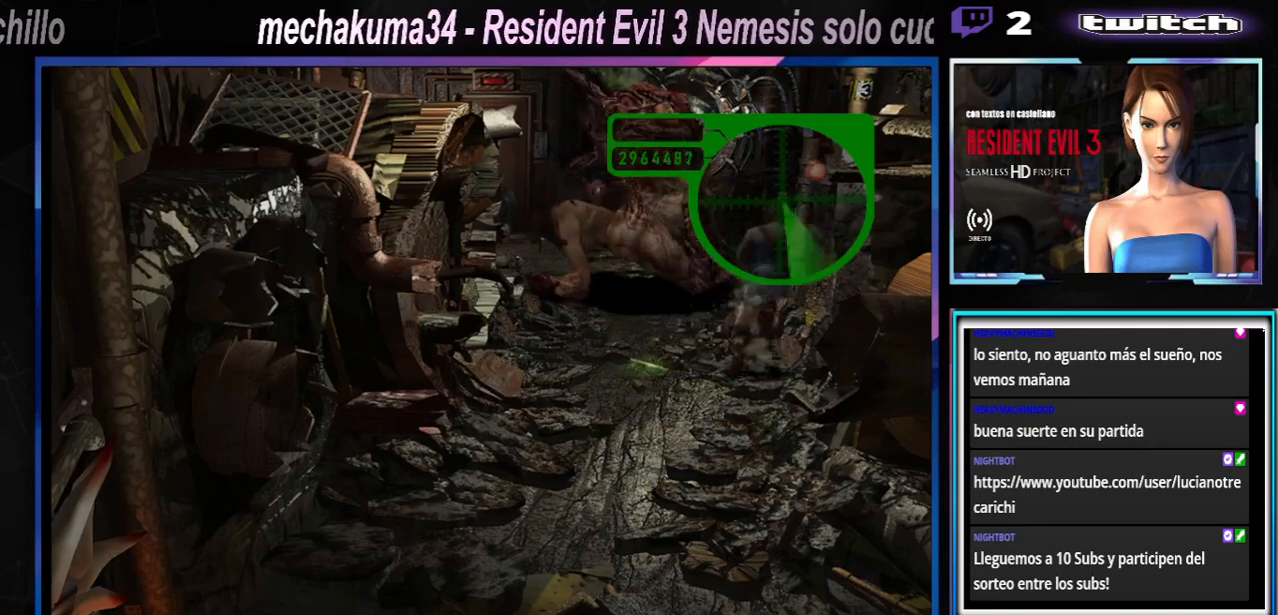
{"buttons": ["A", "R1"], "left_stick": "down-left", "events": [[33, "A", "up"], [167, "A", "down"], [300, "A", "up"], [433, "A", "down"]]}
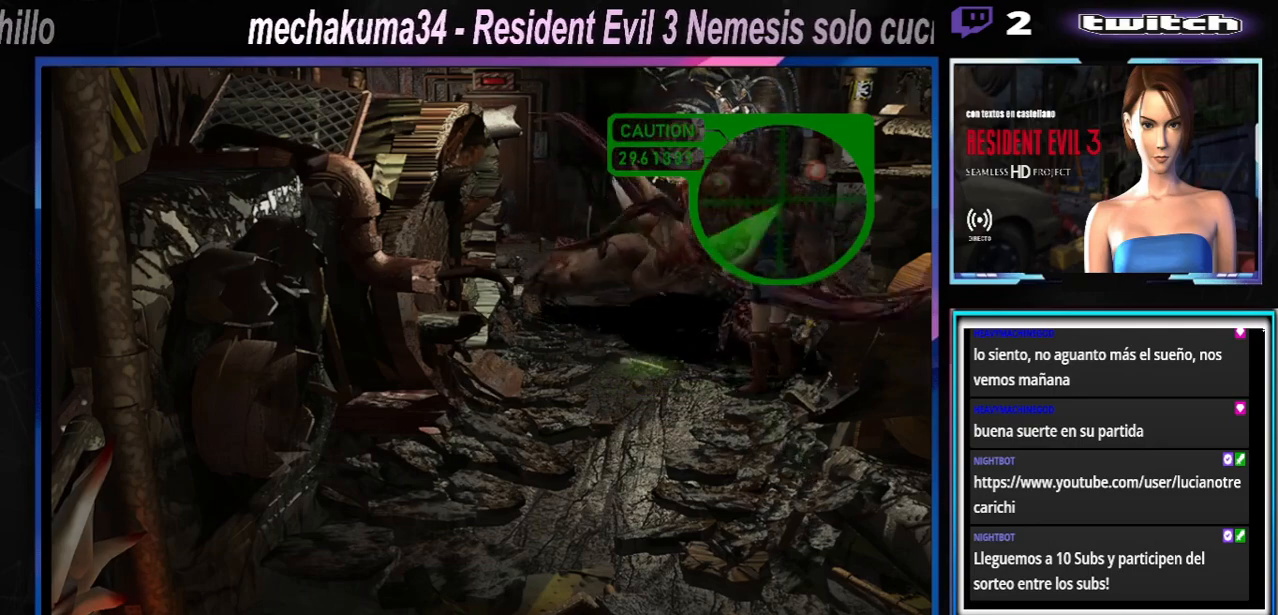
{"buttons": ["A", "R1"], "left_stick": "down-left", "events": [[33, "A", "up"], [133, "A", "down"], [233, "A", "up"], [300, "A", "down"], [433, "A", "up"], [500, "A", "down"]]}
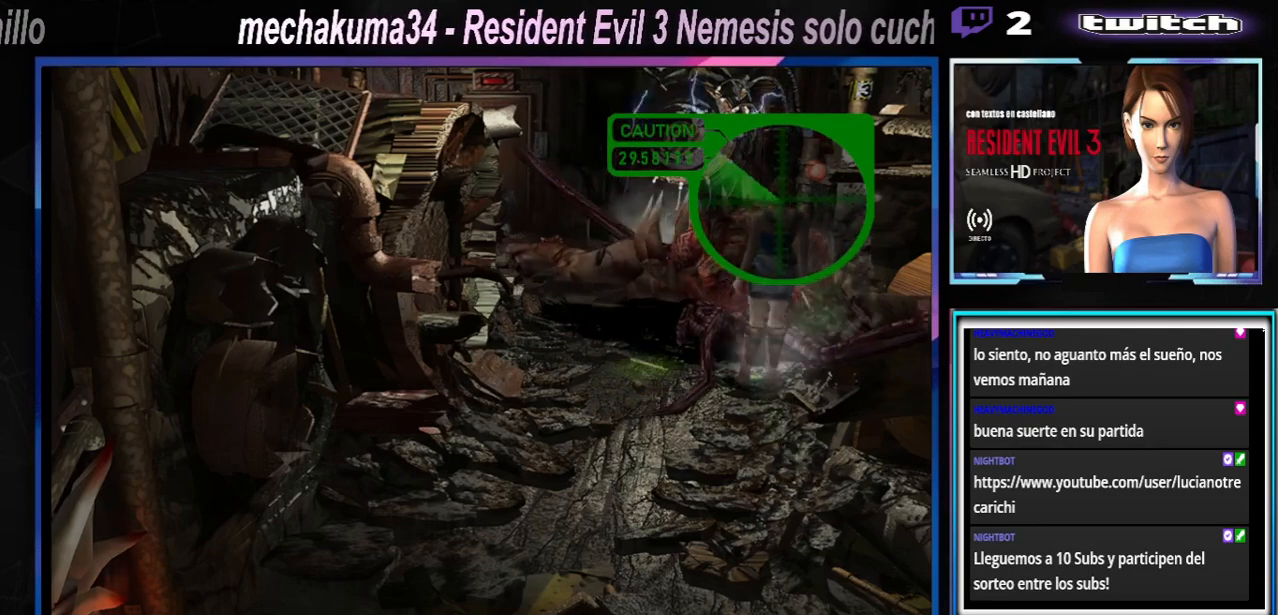
{"buttons": ["R1"], "left_stick": "down-left", "events": [[100, "A", "up"], [200, "A", "down"], [300, "A", "up"], [367, "A", "down"], [500, "A", "up"]]}
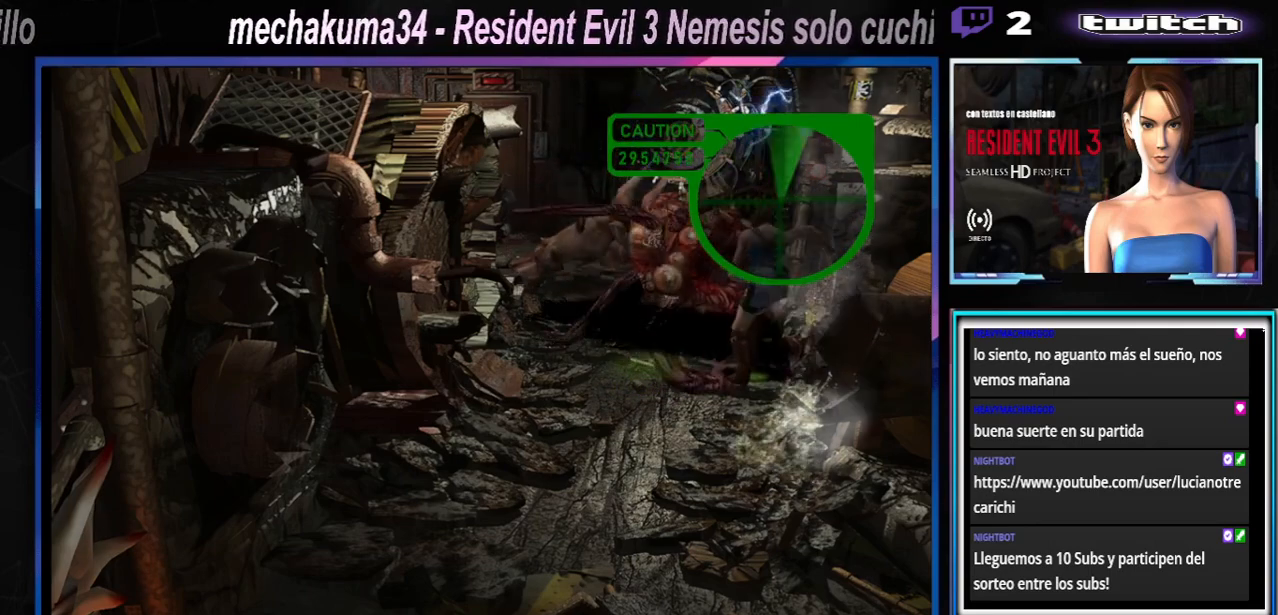
{"buttons": ["R1"], "left_stick": "down-left", "events": [[67, "A", "down"], [167, "A", "up"], [233, "A", "down"], [367, "A", "up"]]}
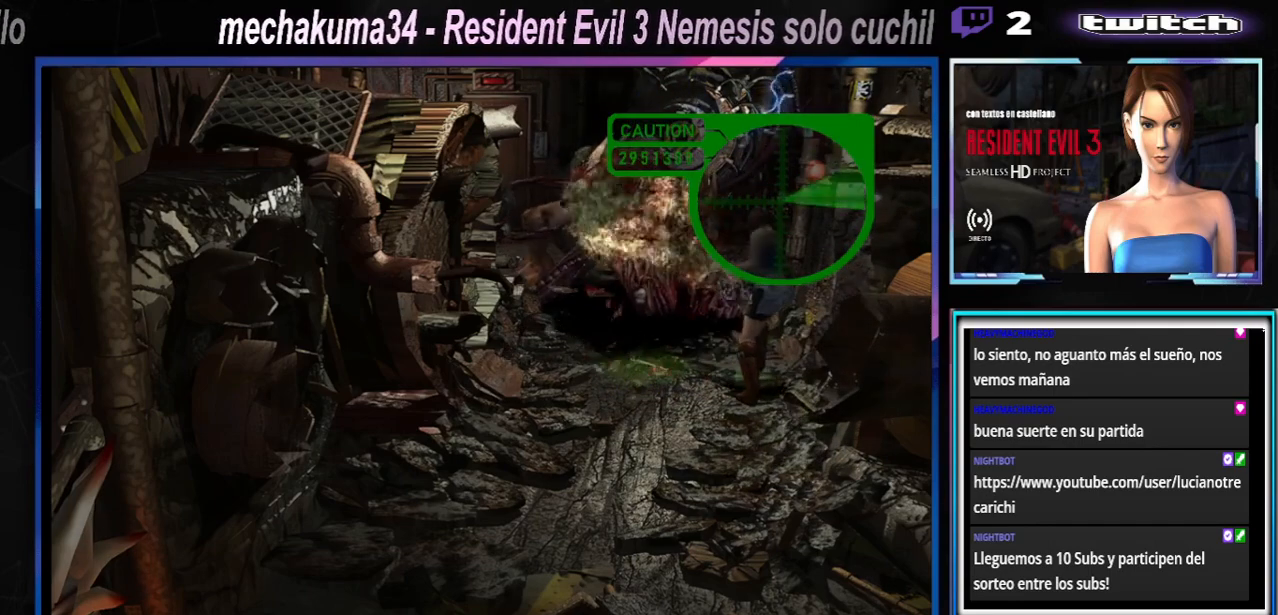
{"buttons": ["X"], "left_stick": "down-right", "events": [[33, "left_stick", "center"], [67, "R1", "up"], [367, "left_stick", "down-right"], [433, "X", "down"]]}
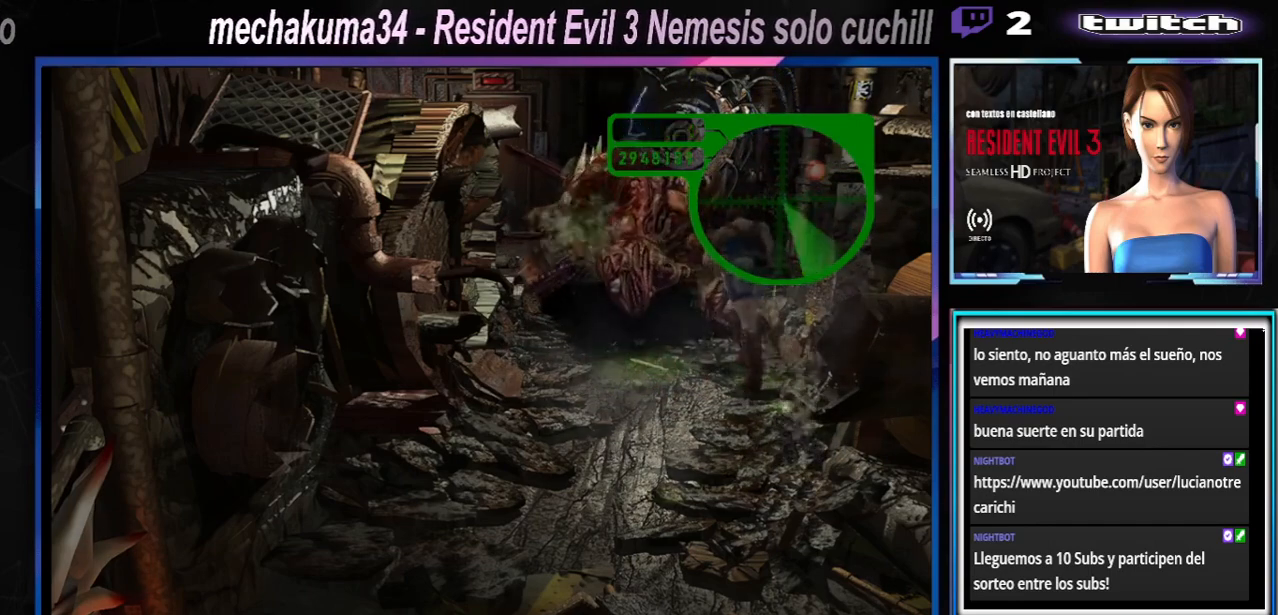
{"buttons": ["X"], "left_stick": "center", "events": [[33, "X", "up"], [33, "left_stick", "center"], [367, "left_stick", "down"], [433, "X", "down"], [500, "left_stick", "center"]]}
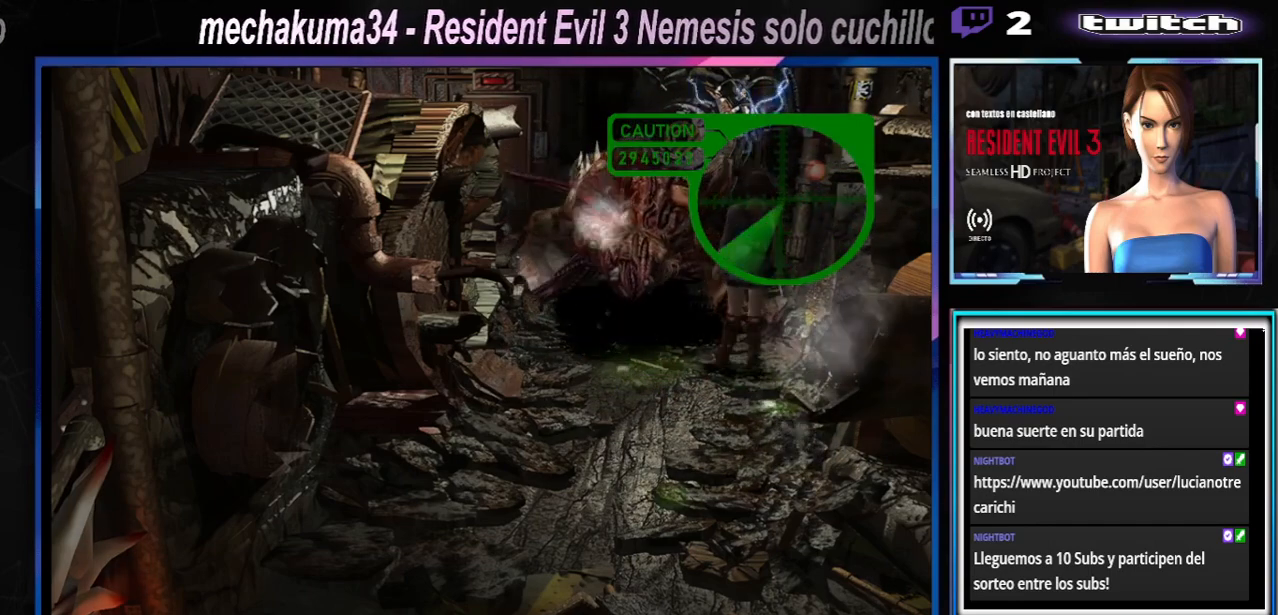
{"buttons": ["X"], "left_stick": "right", "events": [[67, "X", "up"], [67, "left_stick", "right"], [167, "X", "down"]]}
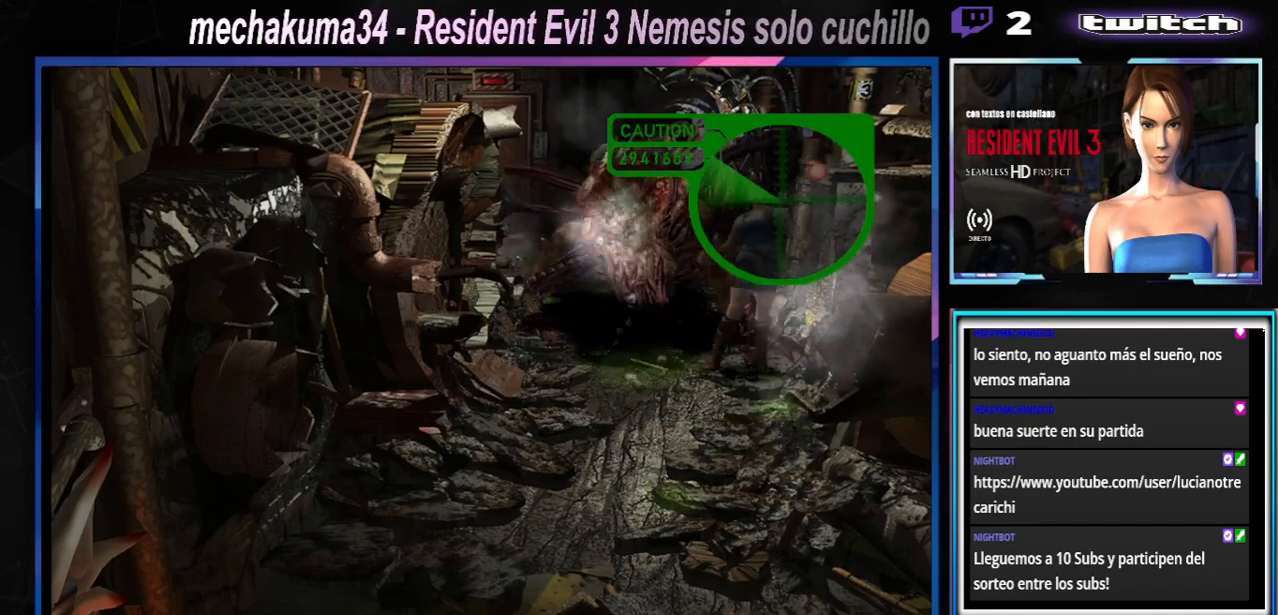
{"buttons": ["X"], "left_stick": "up-right", "events": [[67, "left_stick", "up-right"], [200, "left_stick", "up"], [467, "left_stick", "up-right"]]}
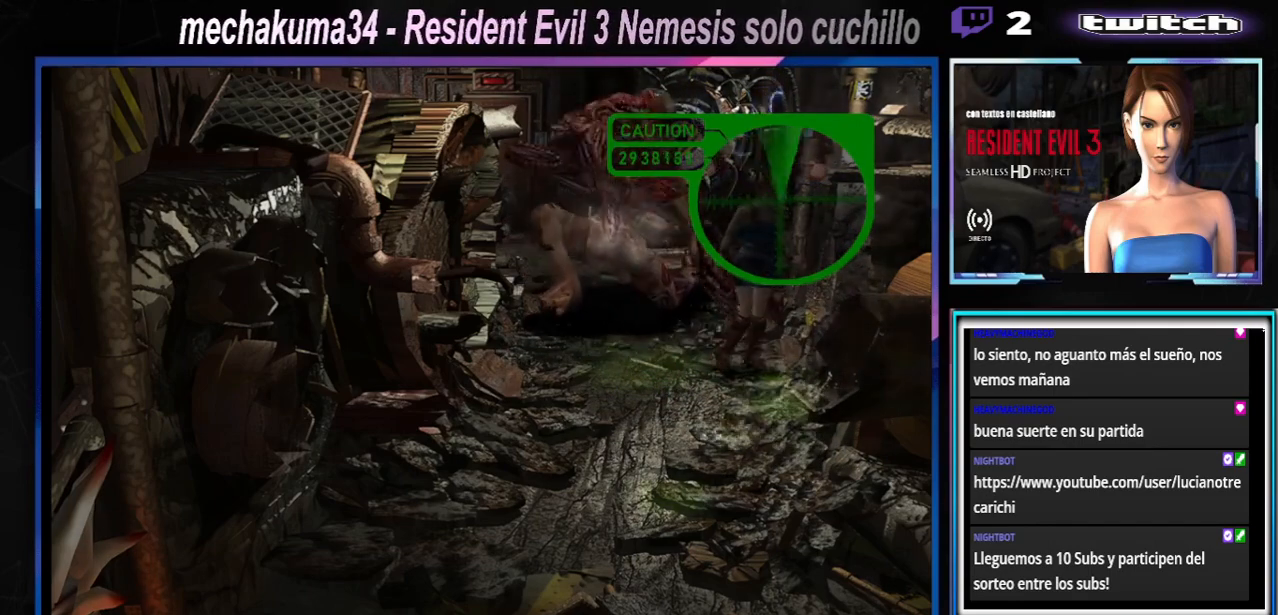
{"buttons": ["X"], "left_stick": "up-right", "events": []}